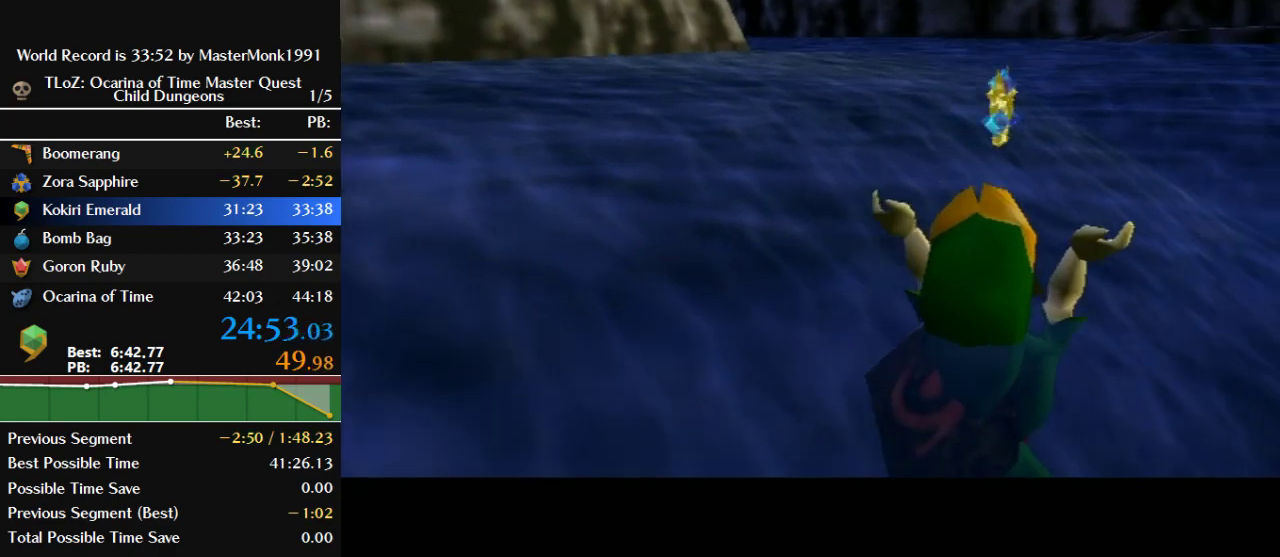
Gameplay with a controller (Nintendo layout); each line is a JSON object with the inputs held at the frame after it. "events" lists button and stick changes between this image and that frame as [ms after this image, input, new state], when the widget could be followed in between. This overlay highlights the sticks when they move; stick clicks (L3) are not distinguishable. Not read: L3 R3.
{"buttons": ["A", "B"], "left_stick": "center", "events": [[33, "A", "down"], [133, "A", "up"], [133, "B", "up"], [233, "B", "down"], [267, "A", "down"], [367, "A", "up"], [367, "B", "up"], [467, "A", "down"], [467, "B", "down"]]}
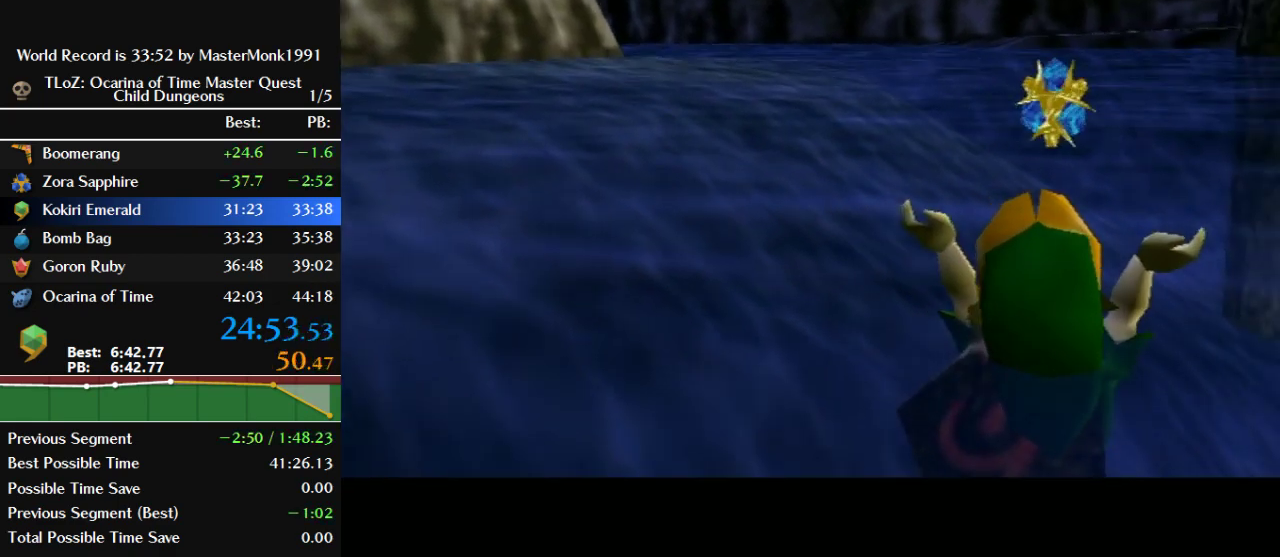
{"buttons": [], "left_stick": "center", "events": [[33, "A", "up"], [67, "B", "up"], [133, "A", "down"], [133, "B", "down"], [233, "A", "up"], [233, "B", "up"], [367, "B", "down"], [433, "B", "up"]]}
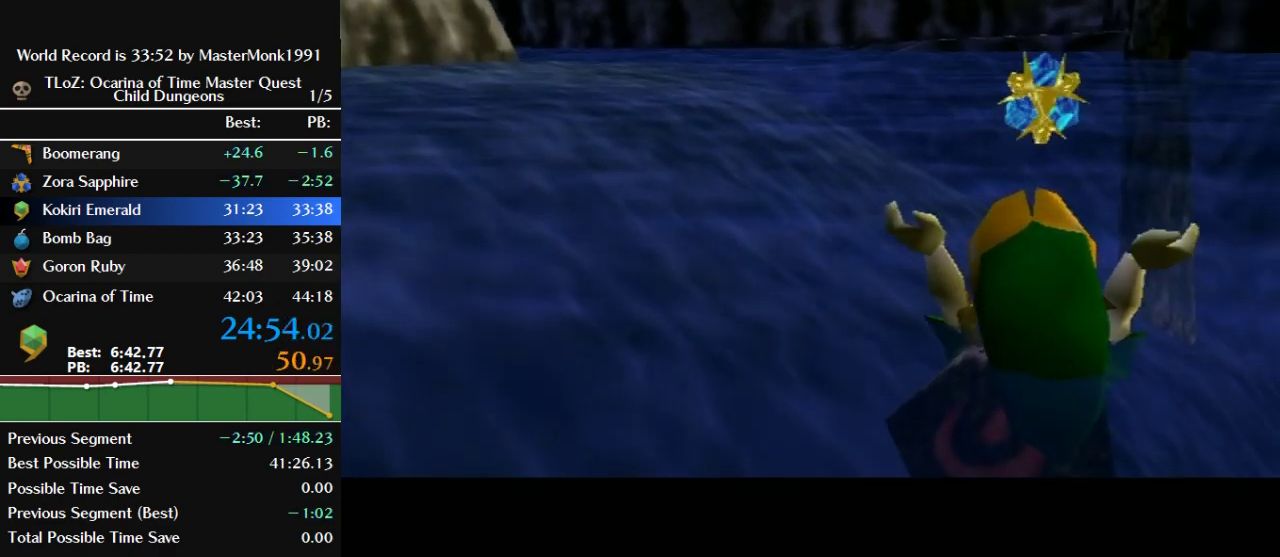
{"buttons": ["B"], "left_stick": "center", "events": [[67, "A", "down"], [67, "B", "down"], [167, "A", "up"], [200, "B", "up"], [267, "B", "down"], [300, "A", "down"], [400, "A", "up"], [400, "B", "up"], [500, "B", "down"]]}
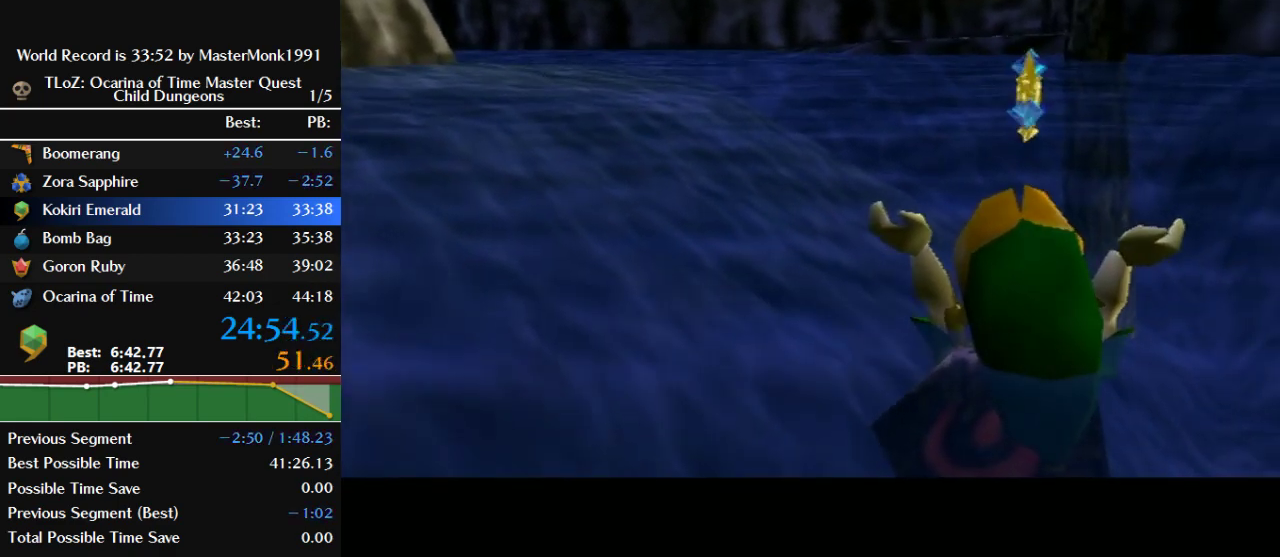
{"buttons": ["B"], "left_stick": "center", "events": [[33, "A", "down"], [133, "A", "up"], [133, "B", "up"], [233, "B", "down"], [267, "A", "down"], [367, "A", "up"], [400, "B", "up"], [500, "B", "down"]]}
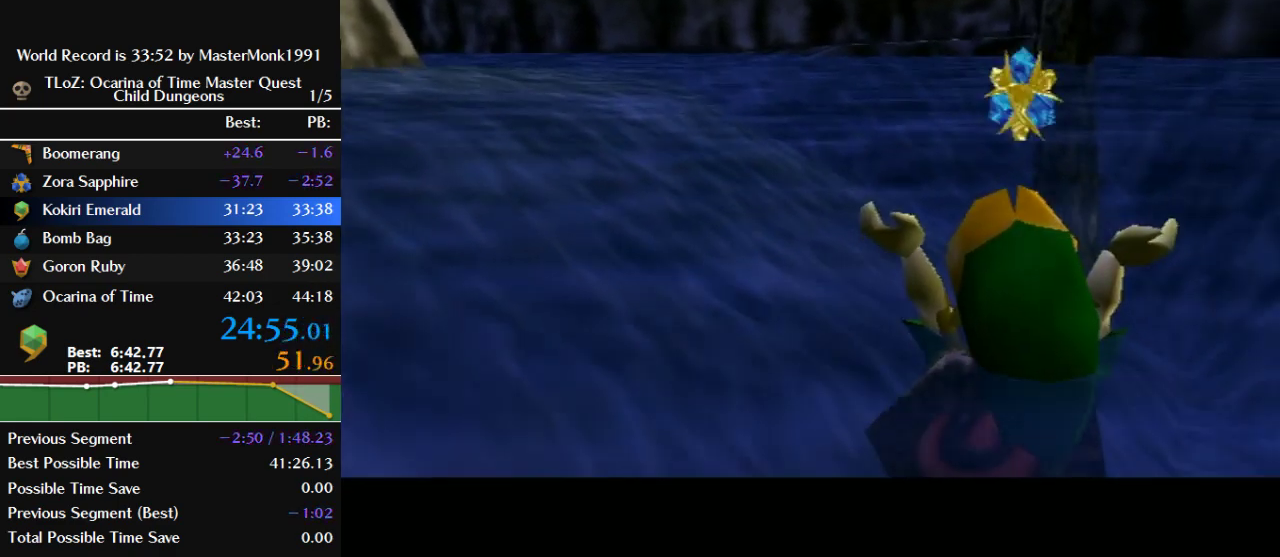
{"buttons": ["A", "B"], "left_stick": "center", "events": [[67, "B", "up"], [200, "B", "down"], [233, "A", "down"], [300, "A", "up"], [333, "B", "up"], [400, "A", "down"], [400, "B", "down"]]}
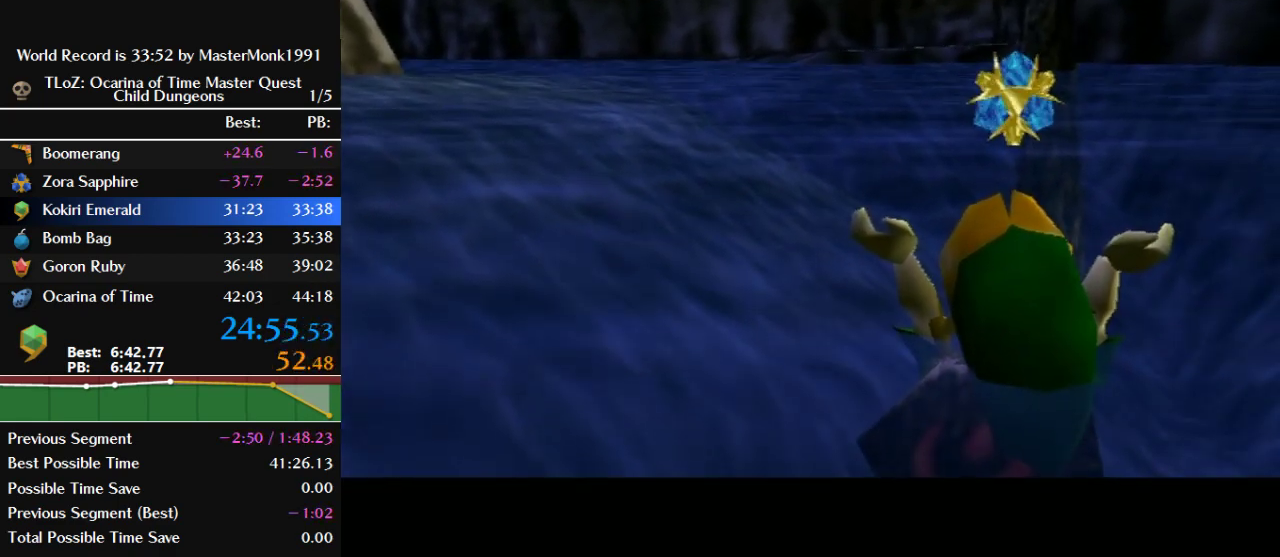
{"buttons": [], "left_stick": "center", "events": [[33, "A", "up"], [33, "B", "up"], [133, "A", "down"], [133, "B", "down"], [233, "A", "up"], [267, "B", "up"], [367, "A", "down"], [367, "B", "down"], [433, "A", "up"], [433, "B", "up"]]}
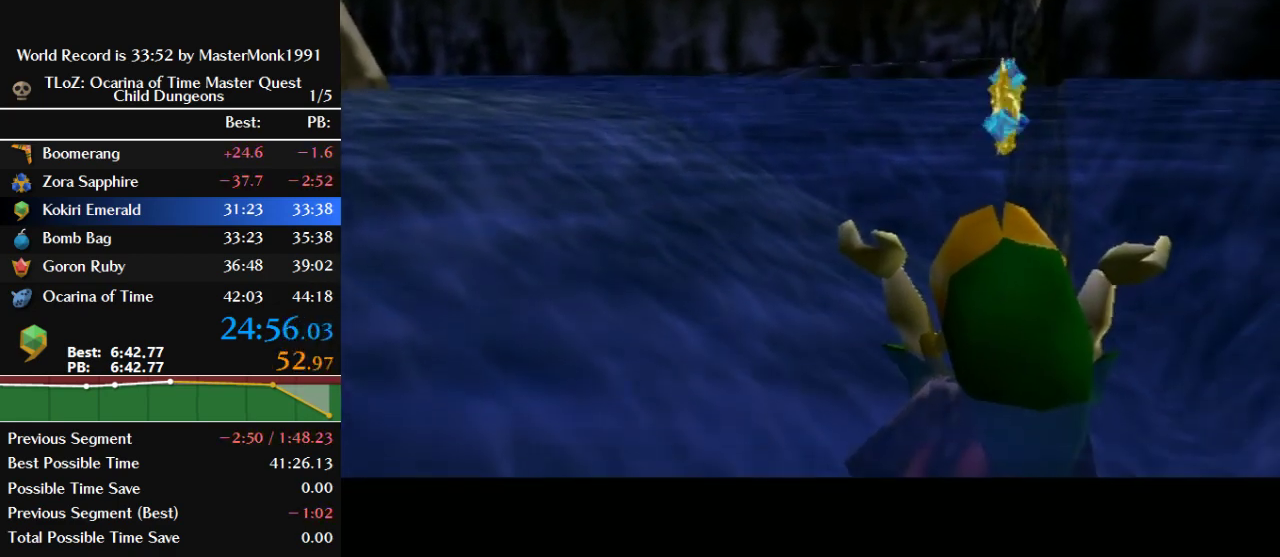
{"buttons": ["B"], "left_stick": "center", "events": [[33, "A", "down"], [33, "B", "down"], [167, "A", "up"], [167, "B", "up"], [267, "B", "down"], [367, "B", "up"], [500, "B", "down"]]}
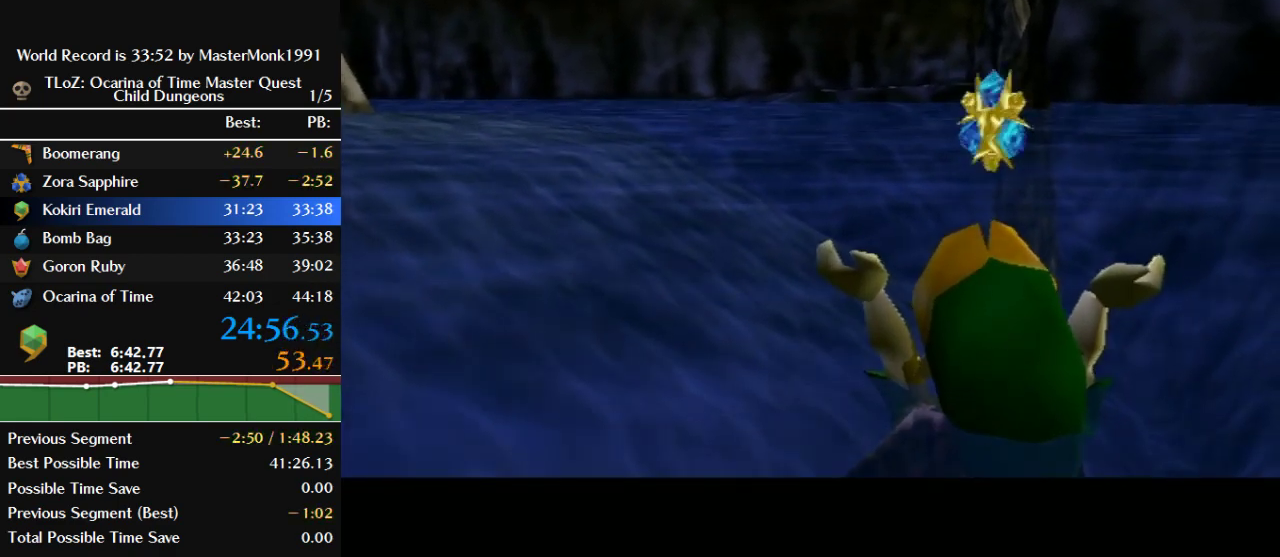
{"buttons": ["A", "B"], "left_stick": "center", "events": [[33, "A", "down"], [100, "A", "up"], [133, "B", "up"], [233, "A", "down"], [233, "B", "down"], [333, "A", "up"], [333, "B", "up"], [433, "B", "down"], [467, "A", "down"]]}
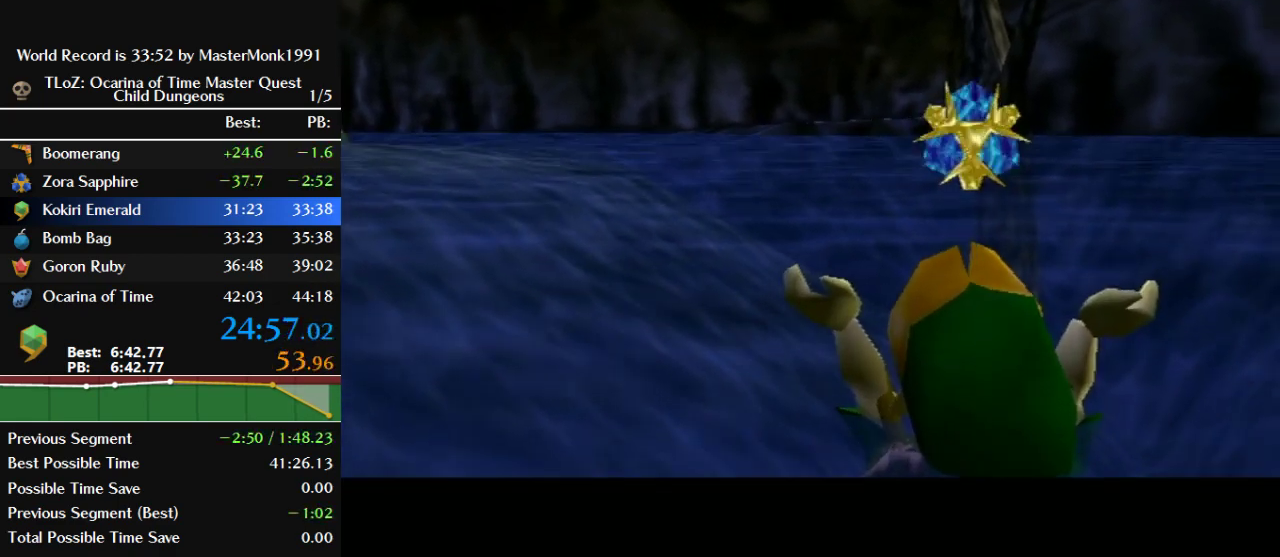
{"buttons": [], "left_stick": "center", "events": [[33, "A", "up"], [67, "B", "up"], [167, "A", "down"], [167, "B", "down"], [267, "A", "up"], [267, "B", "up"], [367, "A", "down"], [367, "B", "down"], [467, "A", "up"], [467, "B", "up"]]}
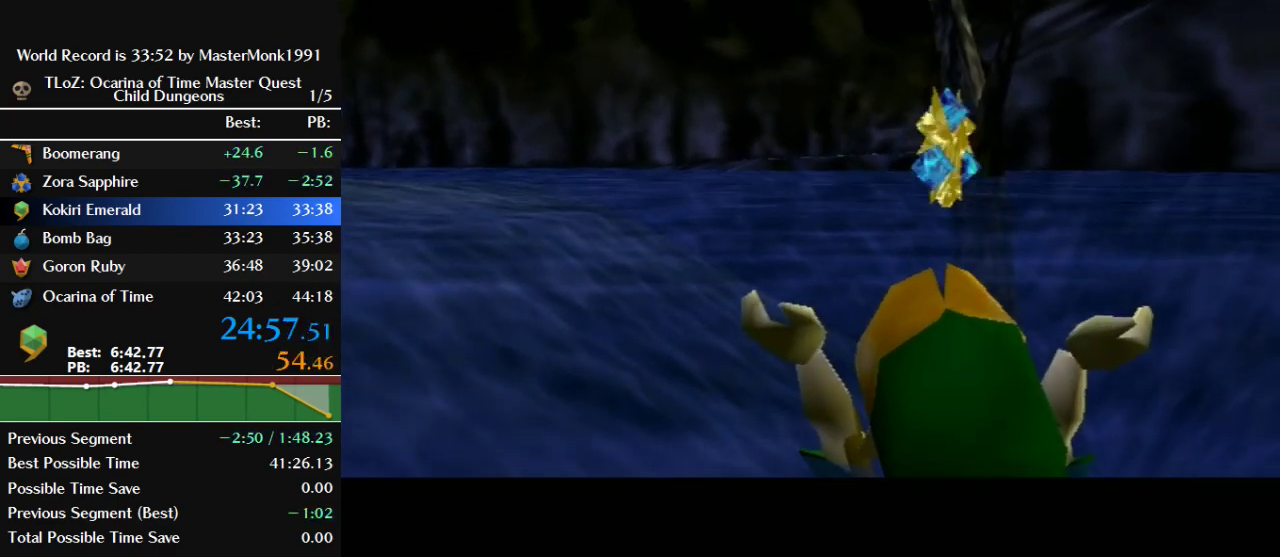
{"buttons": ["A", "B"], "left_stick": "center", "events": [[67, "A", "down"], [67, "B", "down"], [167, "A", "up"], [167, "B", "up"], [267, "A", "down"], [267, "B", "down"], [400, "A", "up"], [400, "B", "up"], [500, "A", "down"], [500, "B", "down"]]}
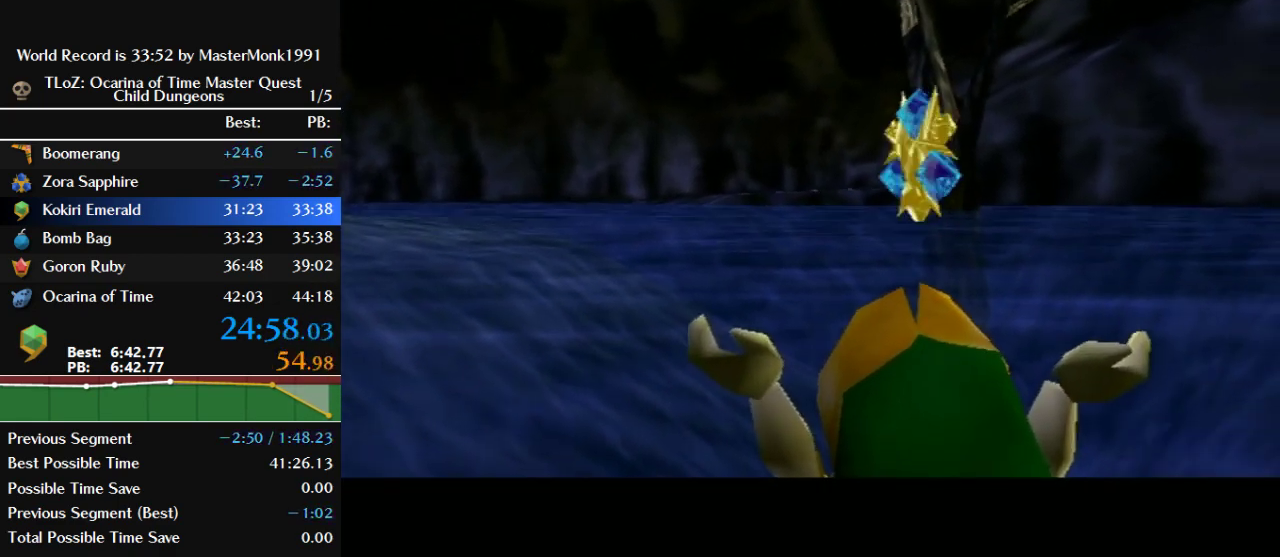
{"buttons": [], "left_stick": "center", "events": [[100, "A", "up"], [100, "B", "up"], [200, "A", "down"], [200, "B", "down"], [300, "A", "up"], [300, "B", "up"], [400, "A", "down"], [400, "B", "down"], [467, "A", "up"], [500, "B", "up"]]}
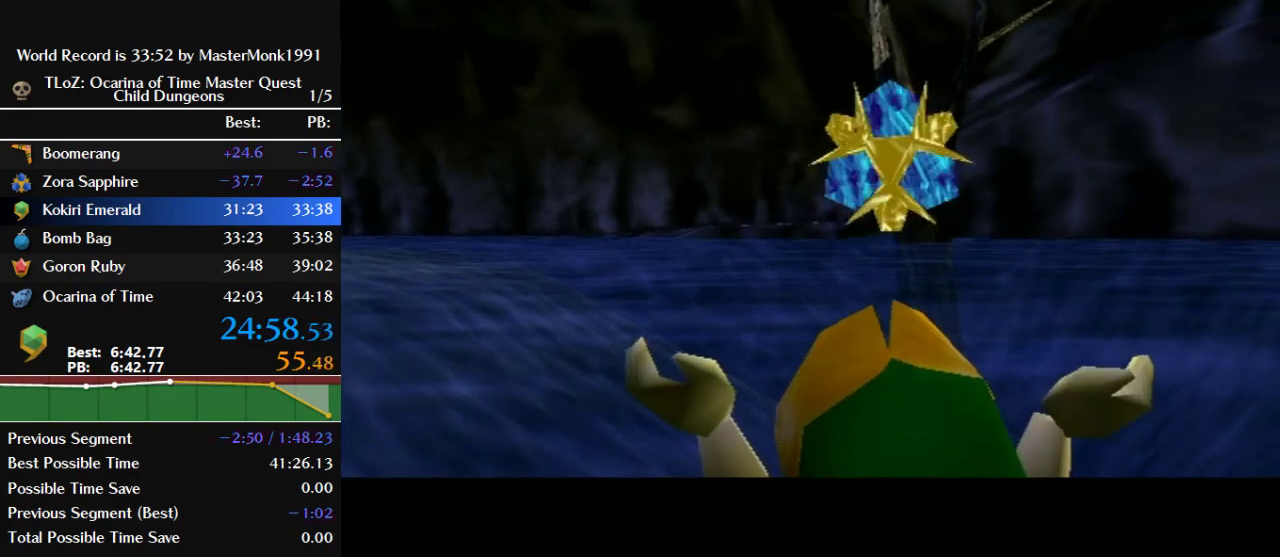
{"buttons": [], "left_stick": "center", "events": [[100, "A", "down"], [100, "B", "down"], [200, "A", "up"], [233, "B", "up"], [333, "A", "down"], [333, "B", "down"], [400, "A", "up"], [433, "B", "up"]]}
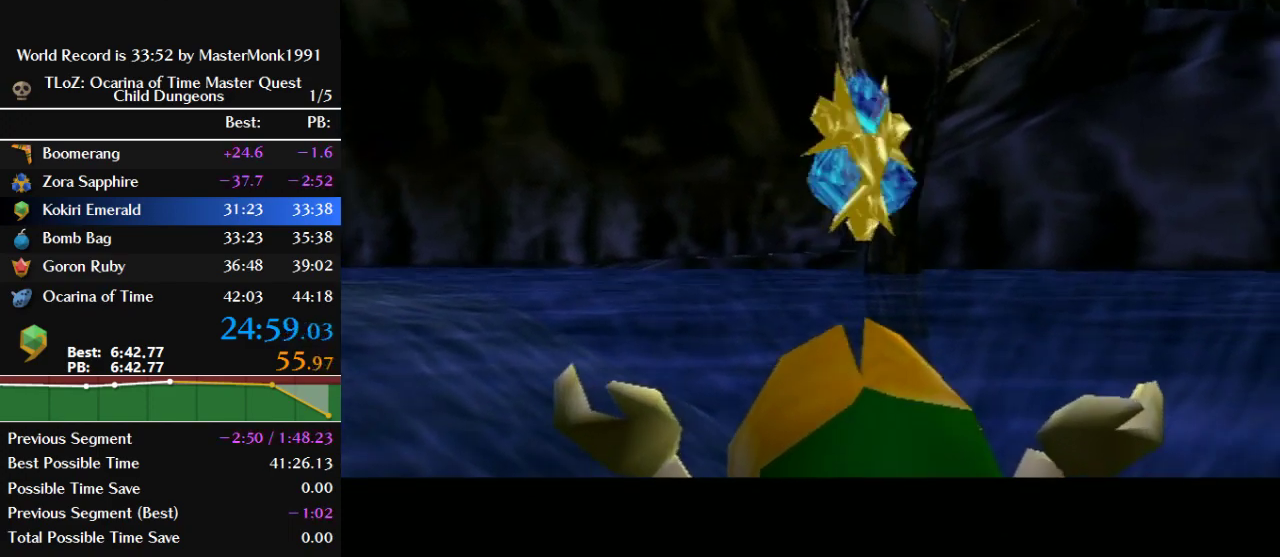
{"buttons": ["A", "B"], "left_stick": "center", "events": [[33, "A", "down"], [33, "B", "down"], [167, "A", "up"], [167, "B", "up"], [267, "A", "down"], [267, "B", "down"], [400, "A", "up"], [400, "B", "up"], [500, "A", "down"], [500, "B", "down"]]}
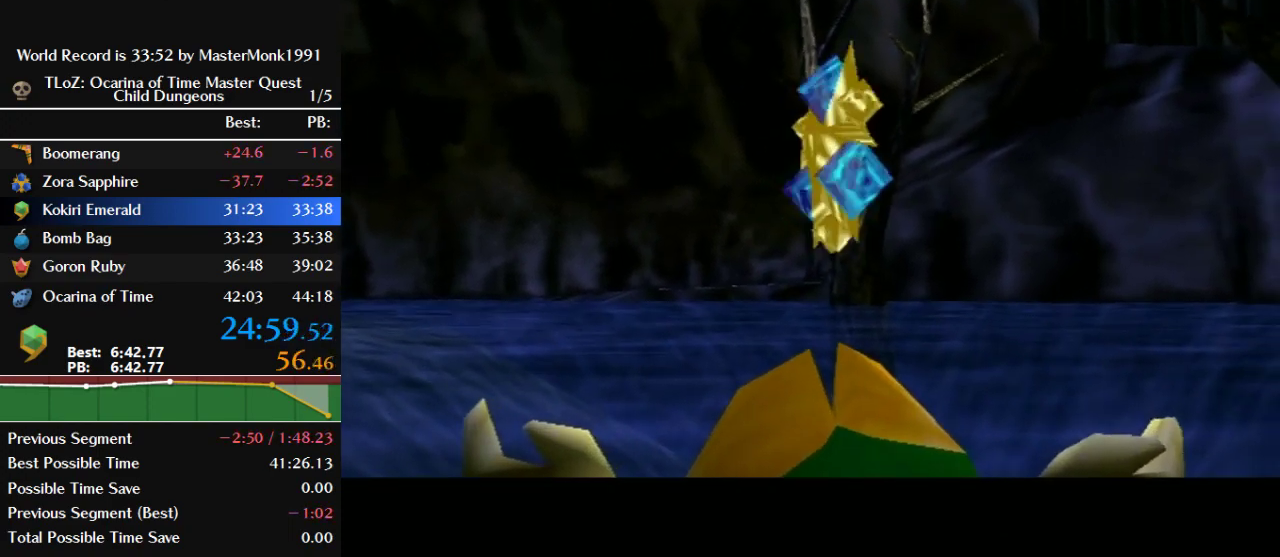
{"buttons": ["A", "B"], "left_stick": "center", "events": [[133, "A", "up"], [133, "B", "up"], [200, "B", "down"], [233, "A", "down"], [333, "A", "up"], [333, "B", "up"], [400, "B", "down"], [467, "A", "down"]]}
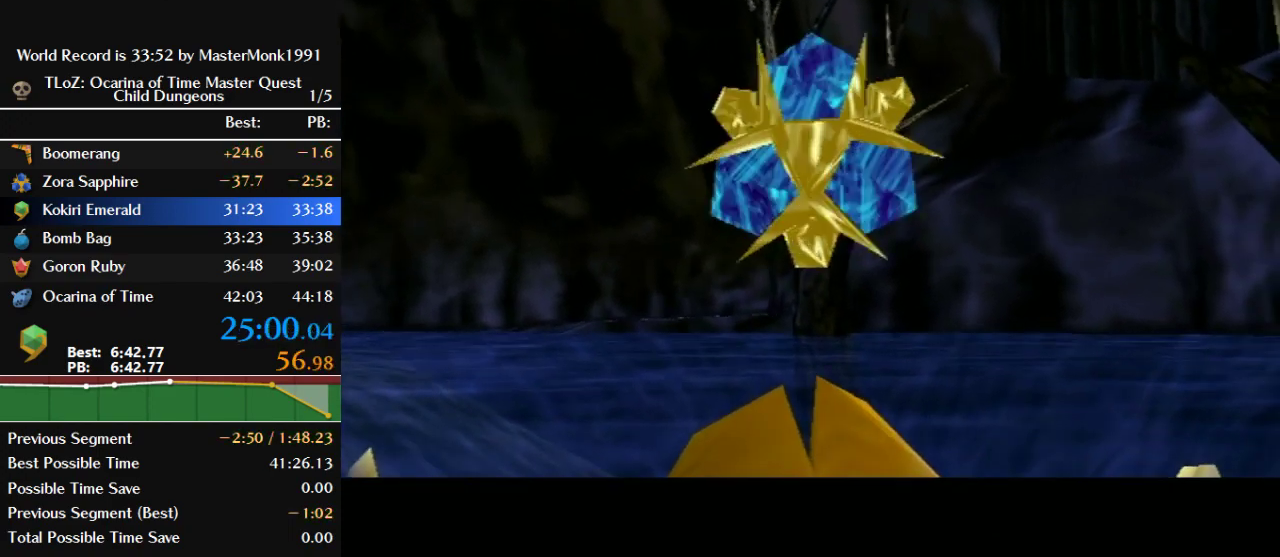
{"buttons": ["A", "B"], "left_stick": "center", "events": [[67, "A", "up"], [67, "B", "up"], [167, "B", "down"], [200, "A", "down"], [300, "A", "up"], [333, "B", "up"], [400, "B", "down"], [433, "A", "down"]]}
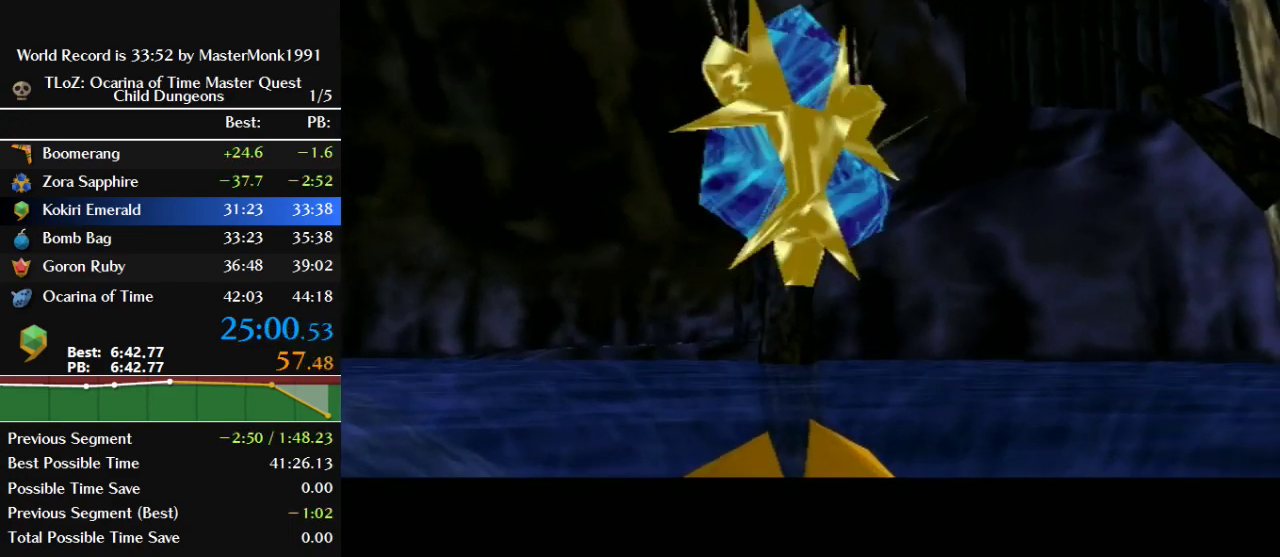
{"buttons": [], "left_stick": "center", "events": [[33, "A", "up"], [33, "B", "up"], [167, "A", "down"], [167, "B", "down"], [267, "A", "up"], [267, "B", "up"], [367, "A", "down"], [367, "B", "down"], [433, "A", "up"], [467, "B", "up"]]}
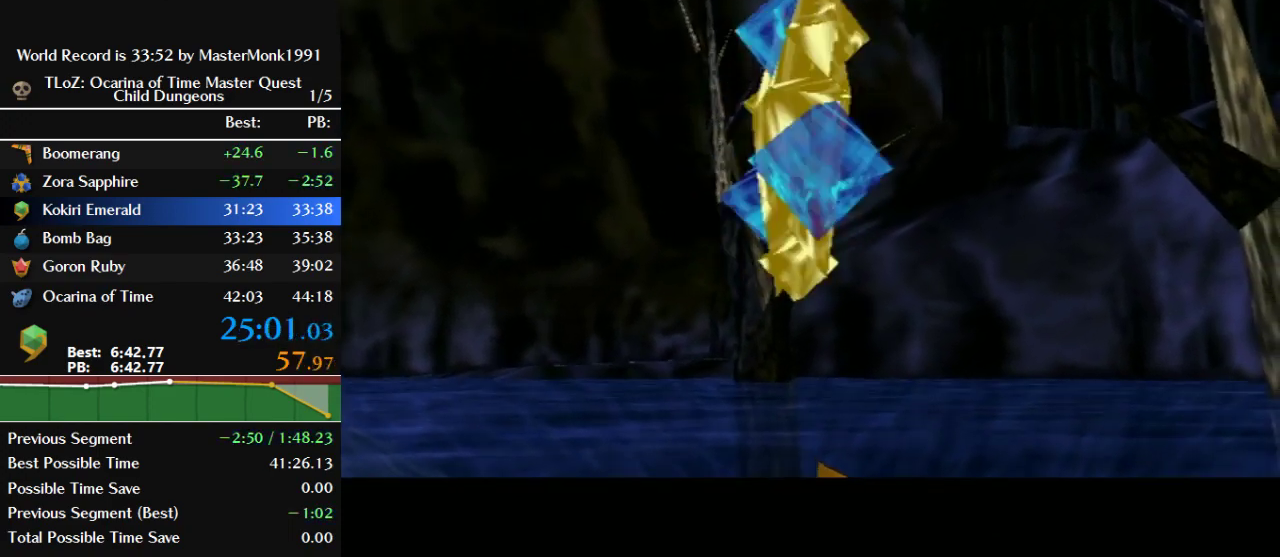
{"buttons": ["B"], "left_stick": "center", "events": [[33, "A", "down"], [33, "B", "down"], [167, "A", "up"], [167, "B", "up"], [300, "A", "down"], [300, "B", "down"], [367, "A", "up"], [400, "B", "up"], [500, "B", "down"]]}
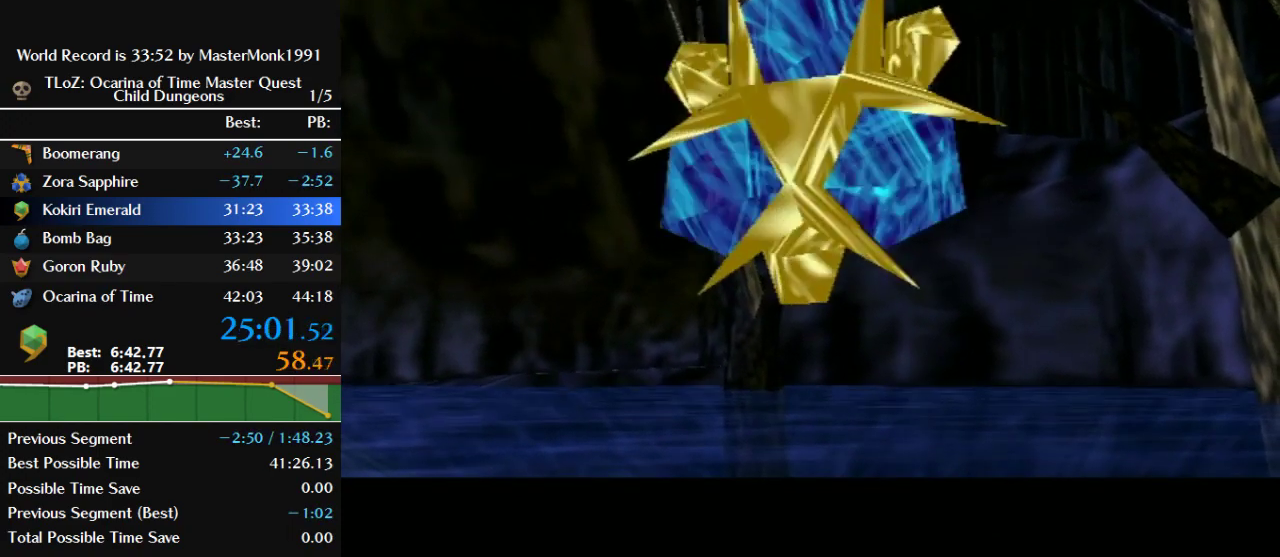
{"buttons": ["A", "B"], "left_stick": "center", "events": [[33, "A", "down"], [133, "A", "up"], [167, "B", "up"], [233, "B", "down"], [267, "A", "down"], [367, "A", "up"], [367, "B", "up"], [433, "A", "down"], [433, "B", "down"]]}
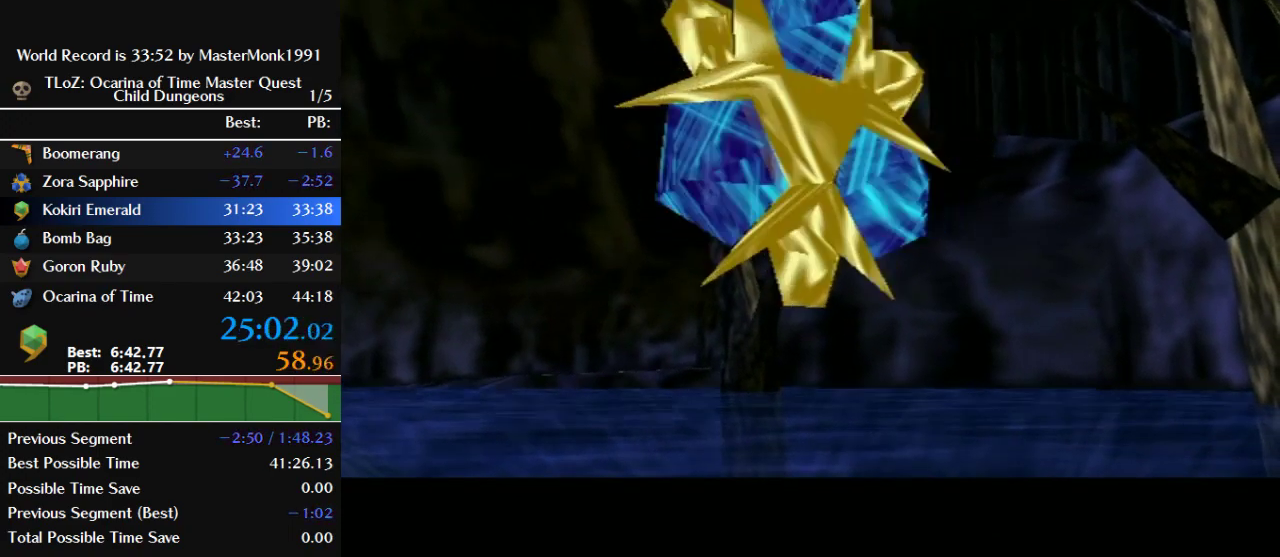
{"buttons": [], "left_stick": "center", "events": [[33, "A", "up"], [67, "B", "up"], [133, "B", "down"], [167, "A", "down"], [233, "A", "up"], [267, "B", "up"], [333, "A", "down"], [333, "B", "down"], [433, "A", "up"], [433, "B", "up"]]}
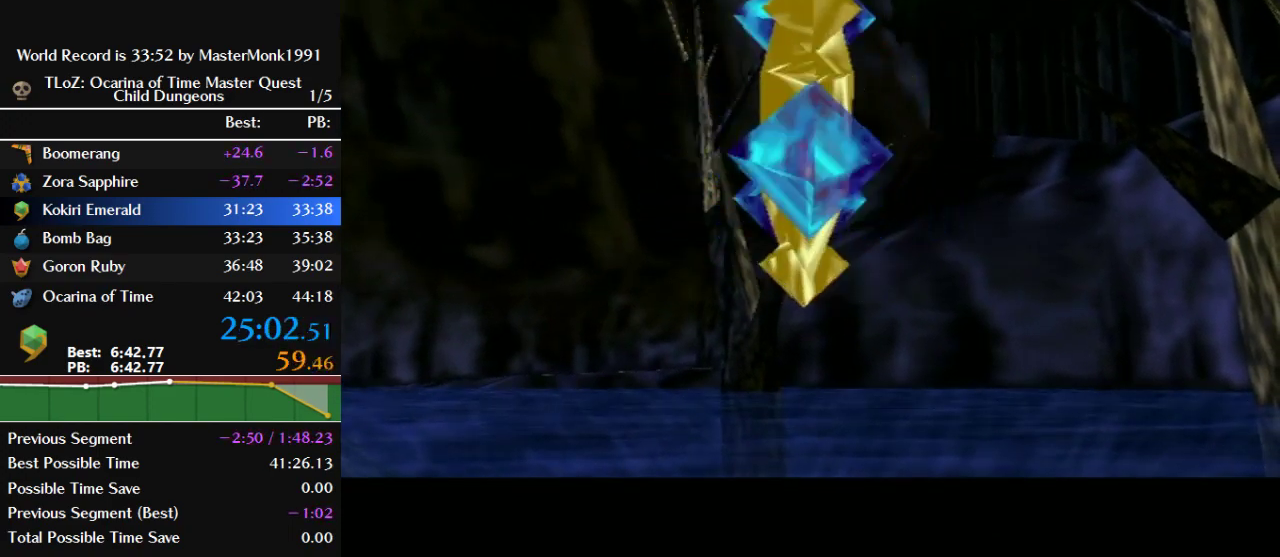
{"buttons": ["A", "B"], "left_stick": "center", "events": [[33, "A", "down"], [33, "B", "down"], [167, "A", "up"], [167, "B", "up"], [267, "B", "down"], [300, "A", "down"], [400, "A", "up"], [400, "B", "up"], [467, "A", "down"], [467, "B", "down"]]}
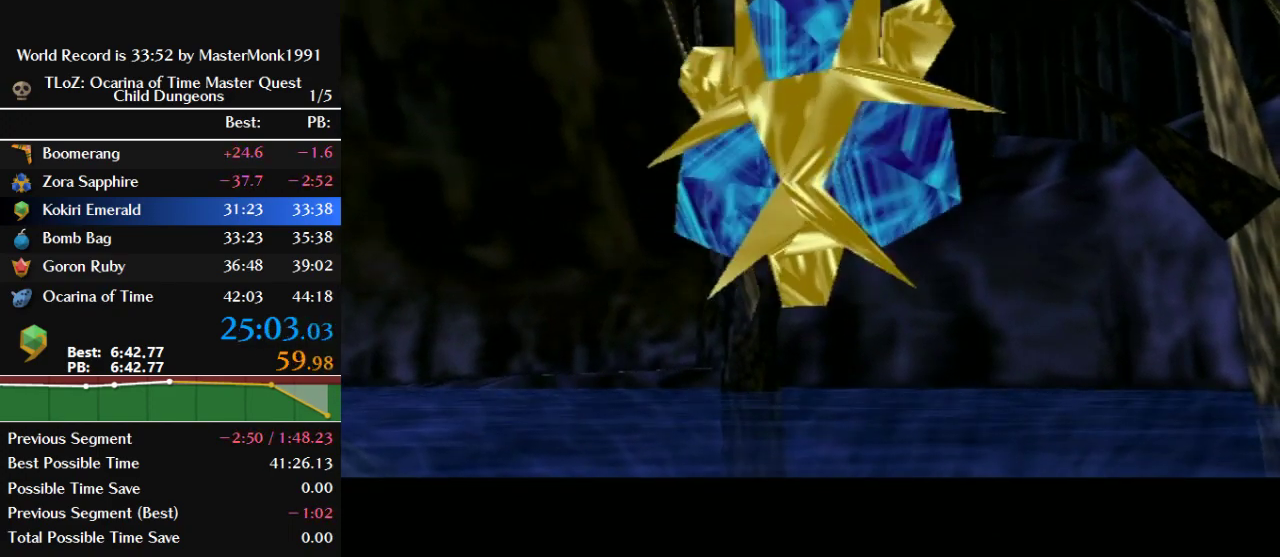
{"buttons": [], "left_stick": "center", "events": [[67, "A", "up"], [100, "B", "up"], [167, "A", "down"], [167, "B", "down"], [267, "A", "up"], [300, "B", "up"], [367, "A", "down"], [367, "B", "down"], [433, "A", "up"], [433, "B", "up"]]}
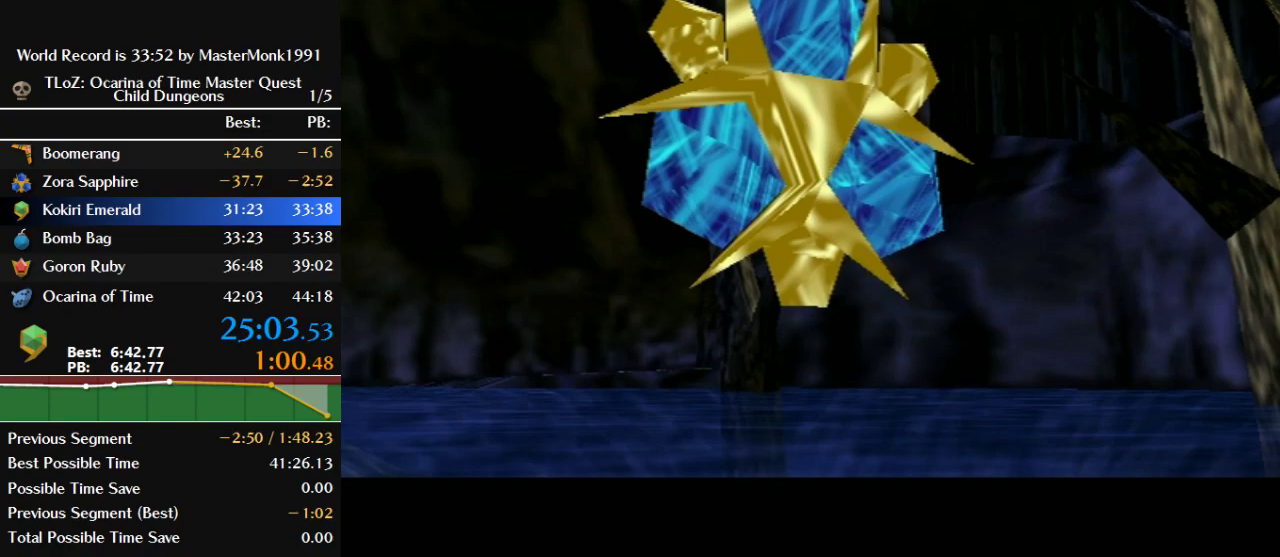
{"buttons": ["A", "B"], "left_stick": "center", "events": [[33, "A", "down"], [33, "B", "down"], [100, "A", "up"], [100, "B", "up"], [167, "A", "down"], [167, "B", "down"], [267, "A", "up"], [267, "B", "up"], [367, "A", "down"], [367, "B", "down"], [433, "A", "up"], [433, "B", "up"], [500, "A", "down"], [500, "B", "down"]]}
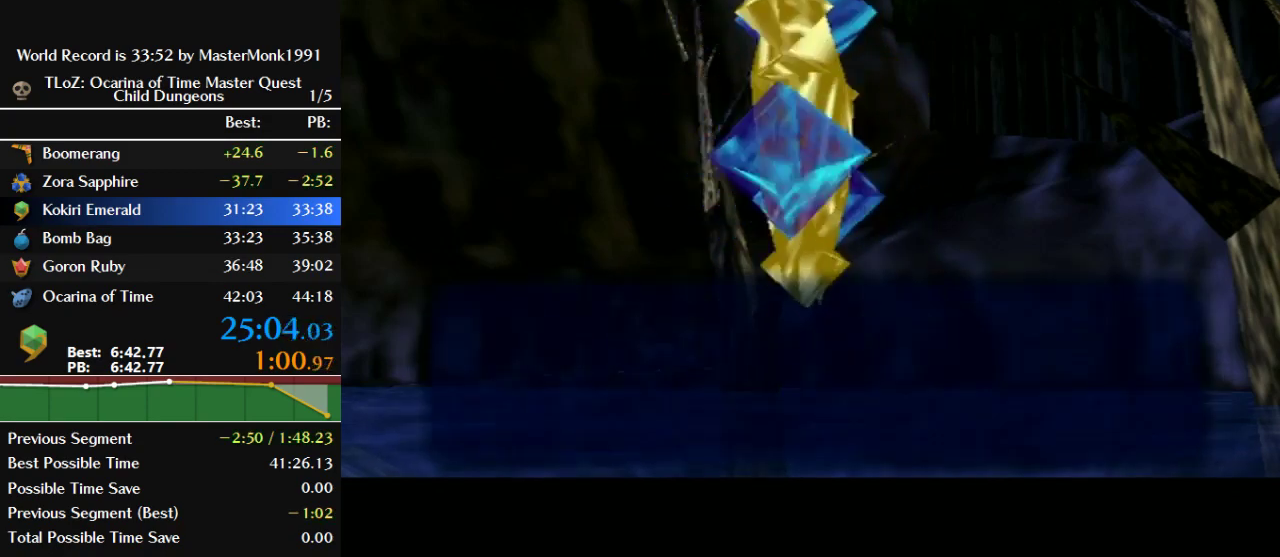
{"buttons": ["A", "B"], "left_stick": "center", "events": [[100, "A", "up"], [100, "B", "up"], [167, "B", "down"], [200, "A", "down"], [267, "A", "up"], [267, "B", "up"], [333, "B", "down"], [400, "B", "up"], [467, "A", "down"], [467, "B", "down"]]}
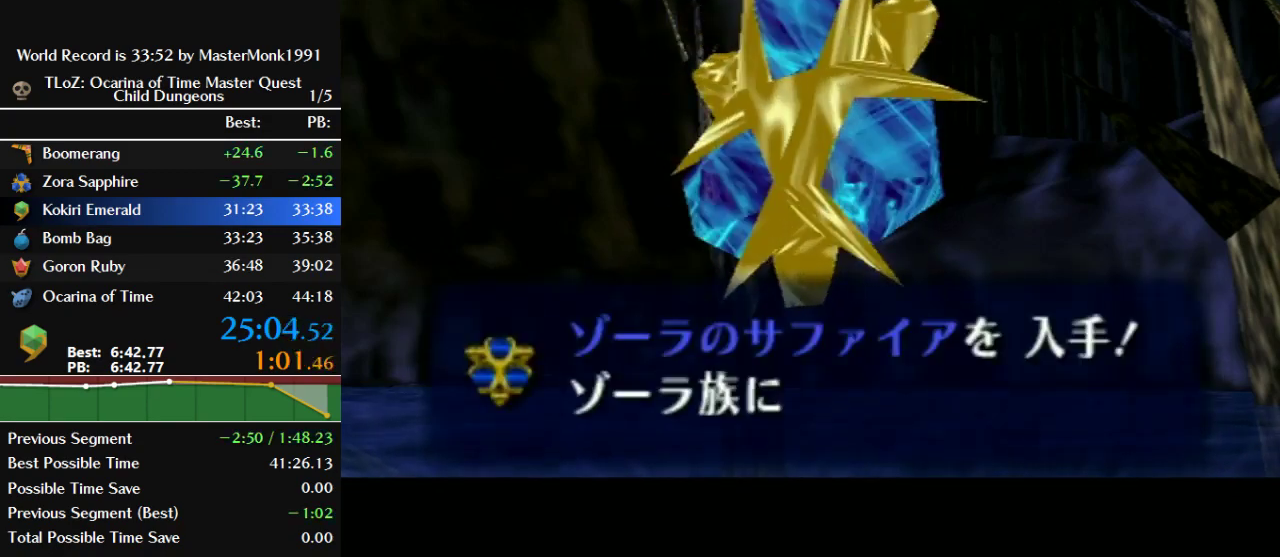
{"buttons": ["A", "B"], "left_stick": "center", "events": [[33, "A", "up"], [67, "B", "up"], [133, "A", "down"], [133, "B", "down"], [200, "A", "up"], [233, "B", "up"], [300, "A", "down"], [300, "B", "down"], [367, "A", "up"], [367, "B", "up"], [433, "A", "down"], [433, "B", "down"]]}
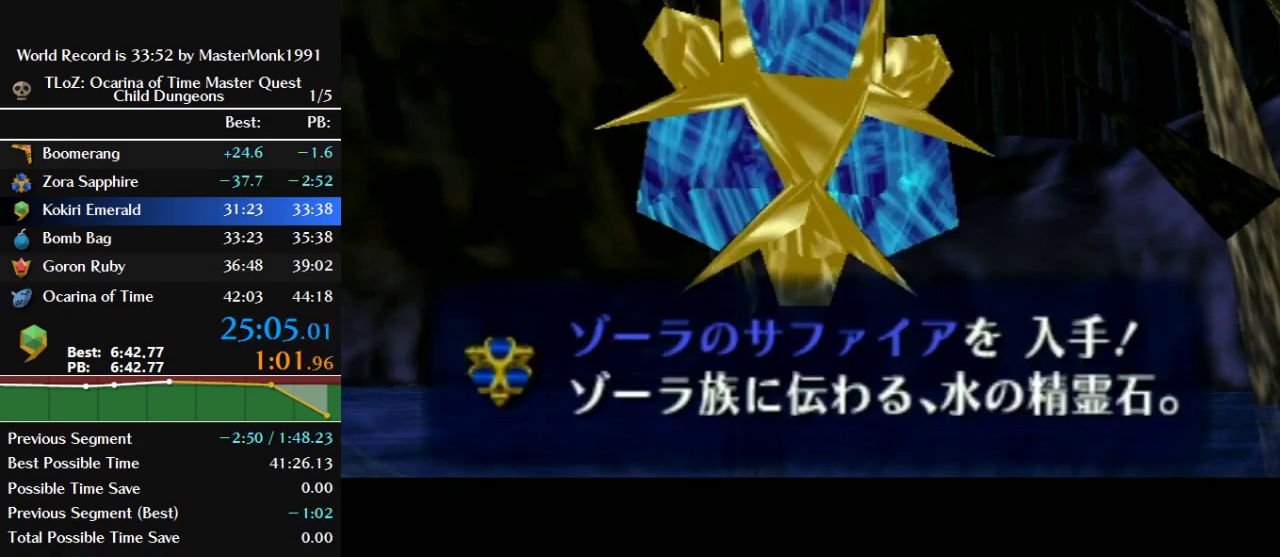
{"buttons": ["A", "B"], "left_stick": "center", "events": [[33, "A", "up"], [33, "B", "up"], [133, "A", "down"], [133, "B", "down"], [200, "A", "up"], [233, "B", "up"], [300, "B", "down"], [367, "B", "up"], [467, "A", "down"], [467, "B", "down"]]}
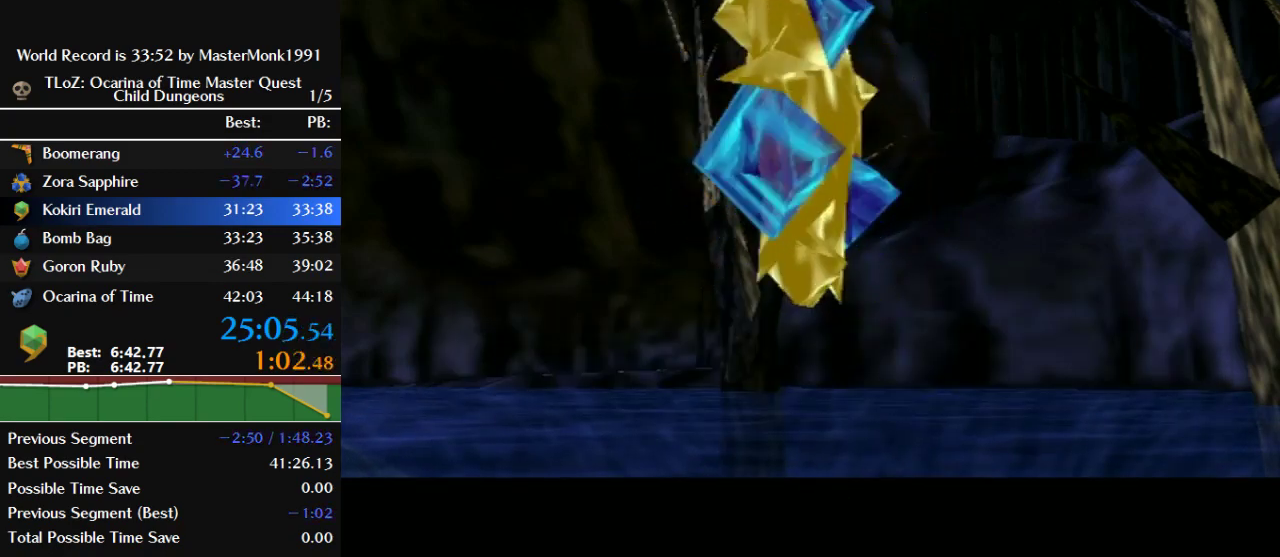
{"buttons": ["B"], "left_stick": "center", "events": [[67, "A", "up"], [67, "B", "up"], [133, "B", "down"], [167, "A", "down"], [267, "A", "up"], [267, "B", "up"], [367, "A", "down"], [367, "B", "down"], [433, "A", "up"], [433, "B", "up"], [500, "B", "down"]]}
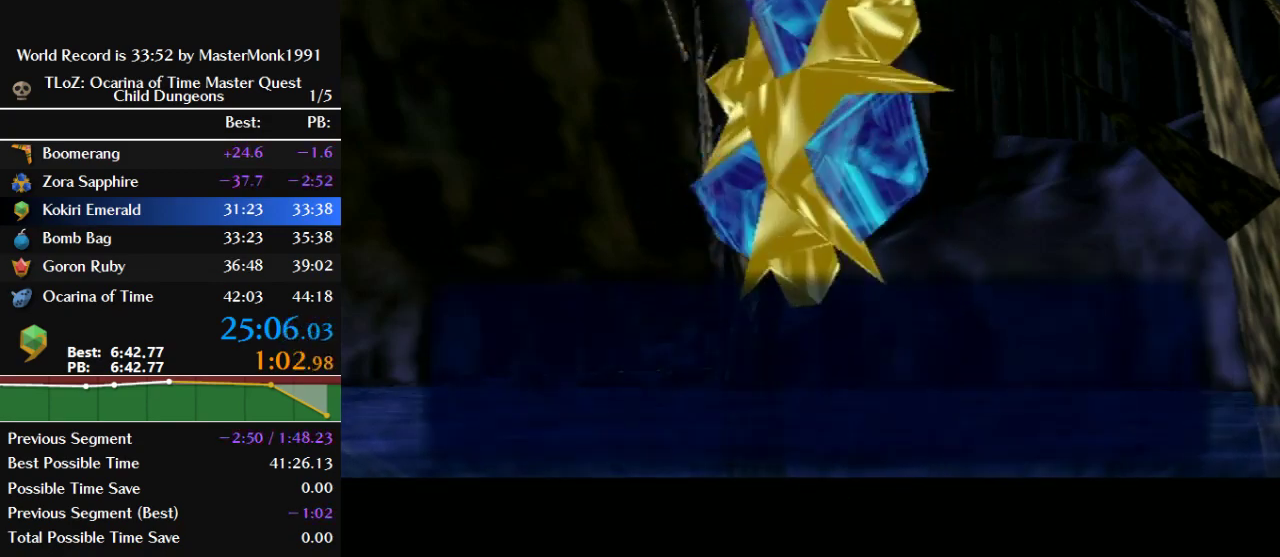
{"buttons": ["A", "B"], "left_stick": "center", "events": [[33, "A", "down"], [100, "A", "up"], [100, "B", "up"], [167, "A", "down"], [167, "B", "down"], [233, "A", "up"], [267, "B", "up"], [333, "B", "down"], [467, "A", "down"]]}
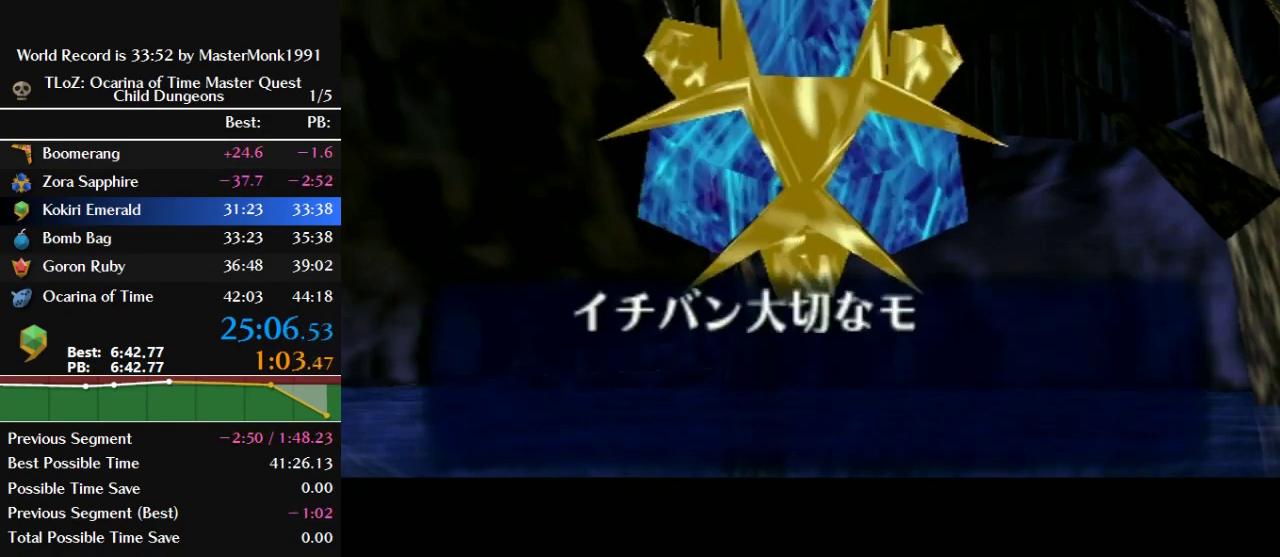
{"buttons": [], "left_stick": "center", "events": [[33, "A", "up"], [33, "B", "up"], [133, "A", "down"], [133, "B", "down"], [200, "A", "up"], [200, "B", "up"], [300, "A", "down"], [300, "B", "down"], [367, "A", "up"], [367, "B", "up"], [433, "A", "down"], [433, "B", "down"], [500, "A", "up"], [500, "B", "up"]]}